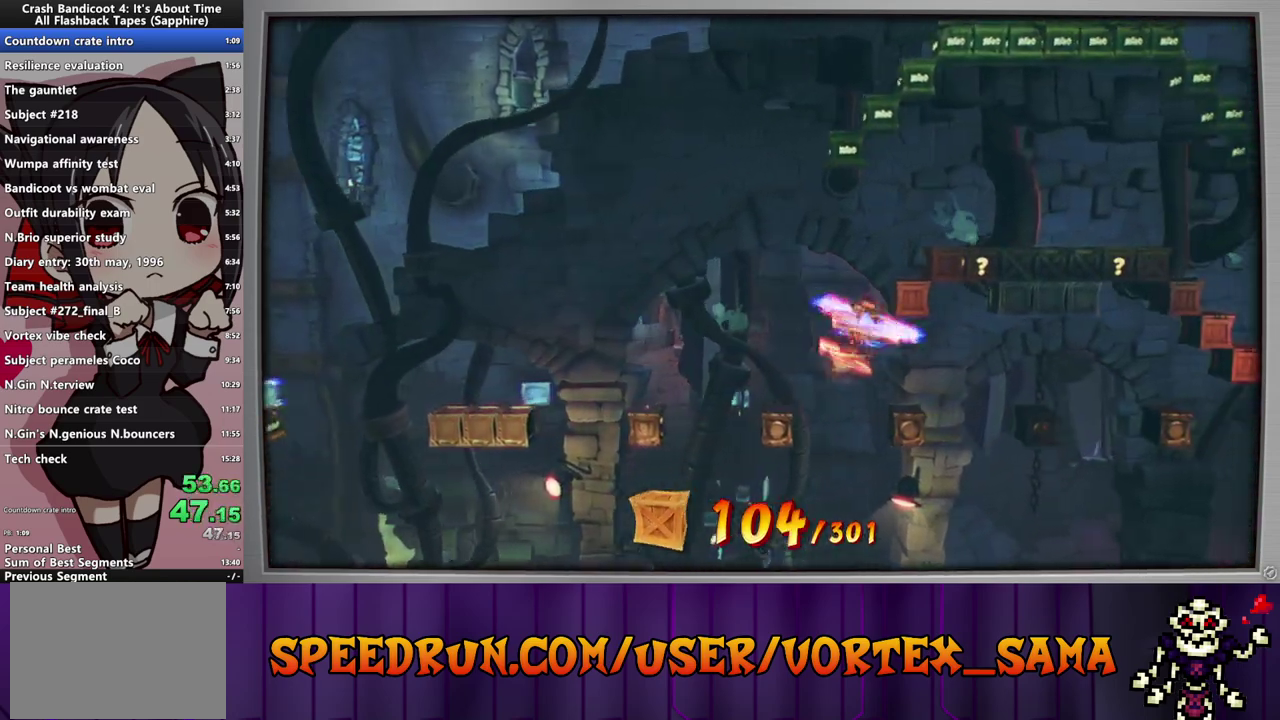
Gameplay with a controller (PlayStation layout); each line is a JSON object with the inputs held at the frame after it. "events" lists button and stick changes between this image and that frame as [ms after this image, input, new state], when the widget could be followed in between. Not read: L2 L3 R2 R3 right_stick.
{"buttons": ["DPAD_RIGHT"], "left_stick": "center", "events": [[180, "DPAD_RIGHT", "up"], [400, "DPAD_RIGHT", "down"]]}
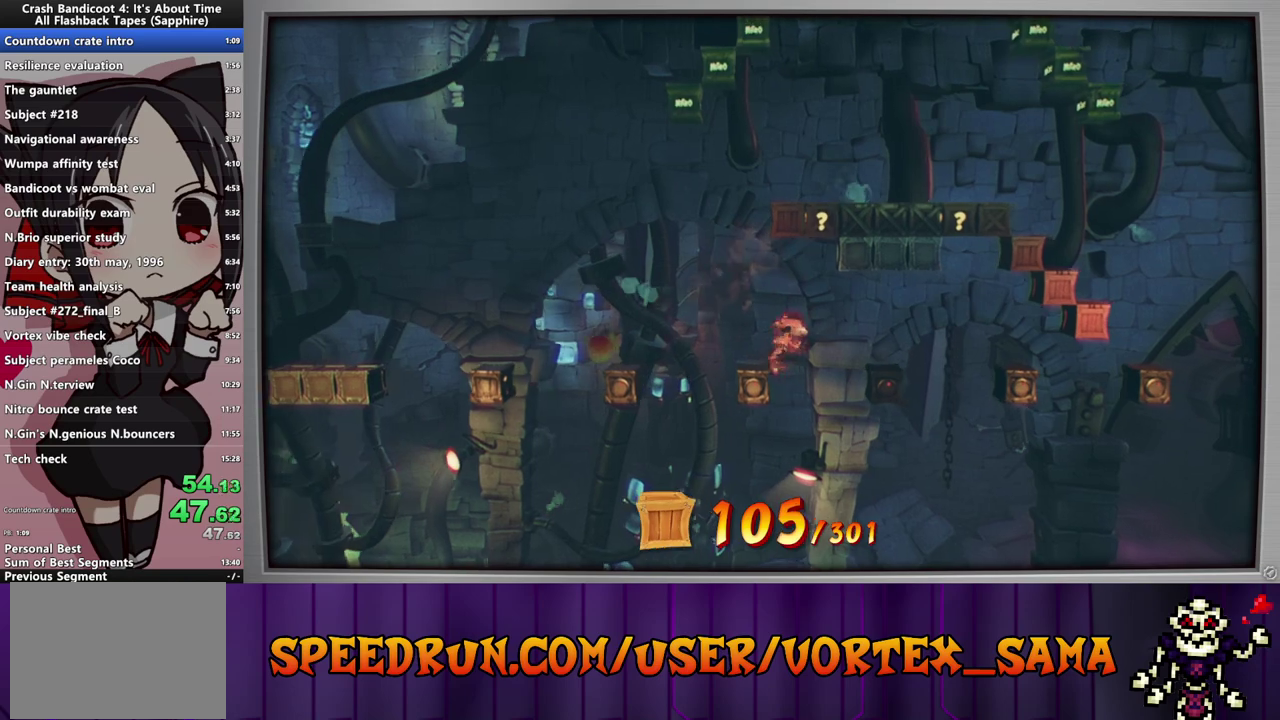
{"buttons": ["DPAD_RIGHT"], "left_stick": "center", "events": [[20, "CIRCLE", "down"], [140, "CIRCLE", "up"], [180, "SQUARE", "down"], [260, "SQUARE", "up"], [280, "CROSS", "down"], [480, "CROSS", "up"]]}
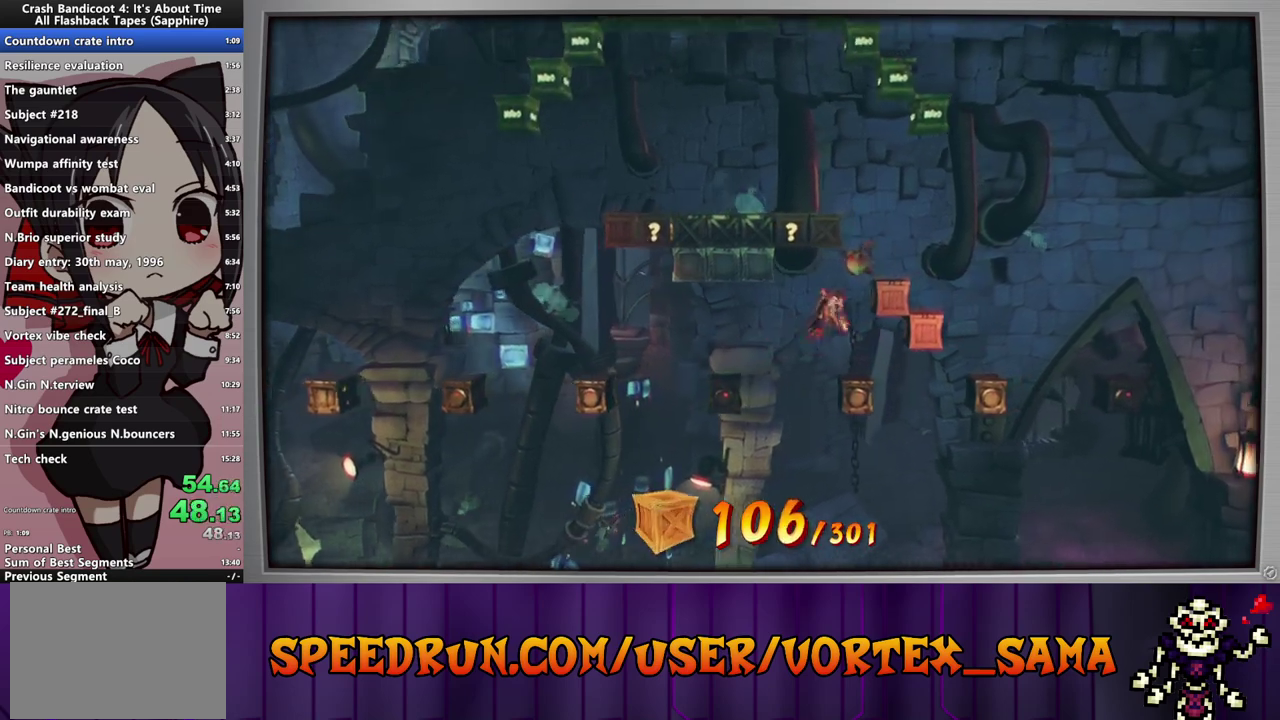
{"buttons": ["DPAD_RIGHT"], "left_stick": "center", "events": [[40, "SQUARE", "down"], [220, "SQUARE", "up"]]}
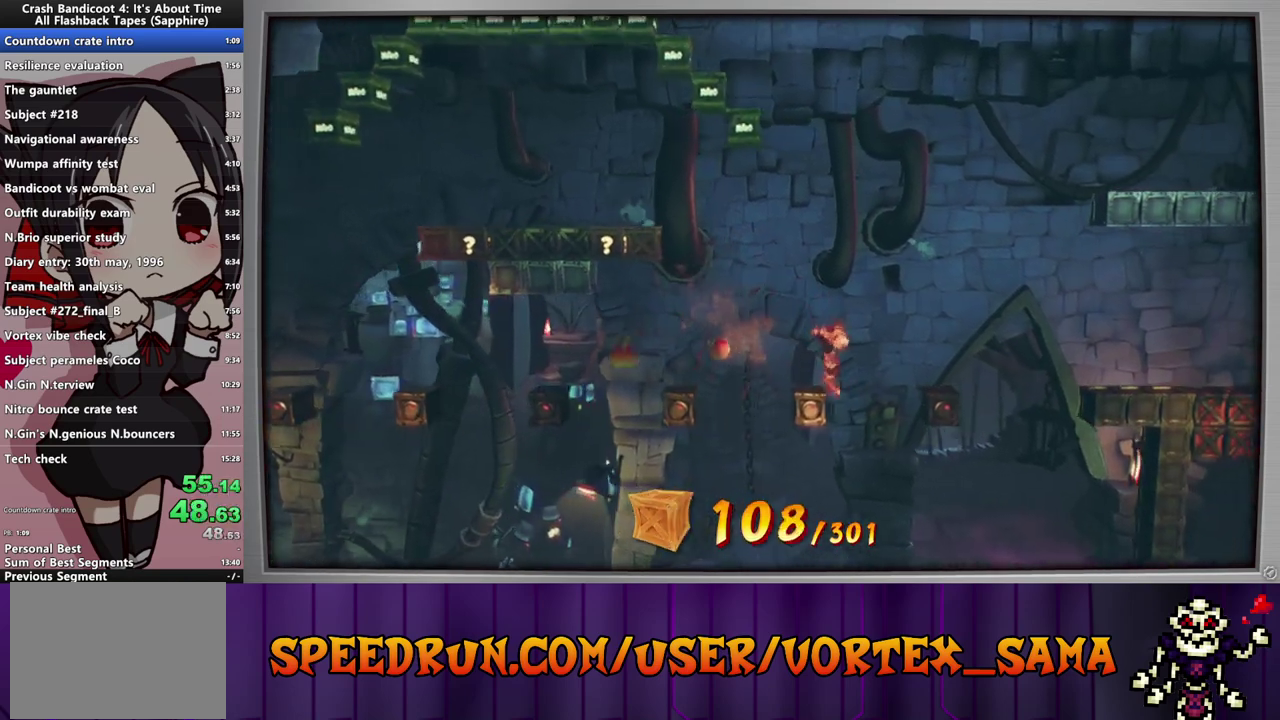
{"buttons": [], "left_stick": "center", "events": [[20, "CROSS", "down"], [220, "CROSS", "up"], [400, "DPAD_RIGHT", "up"]]}
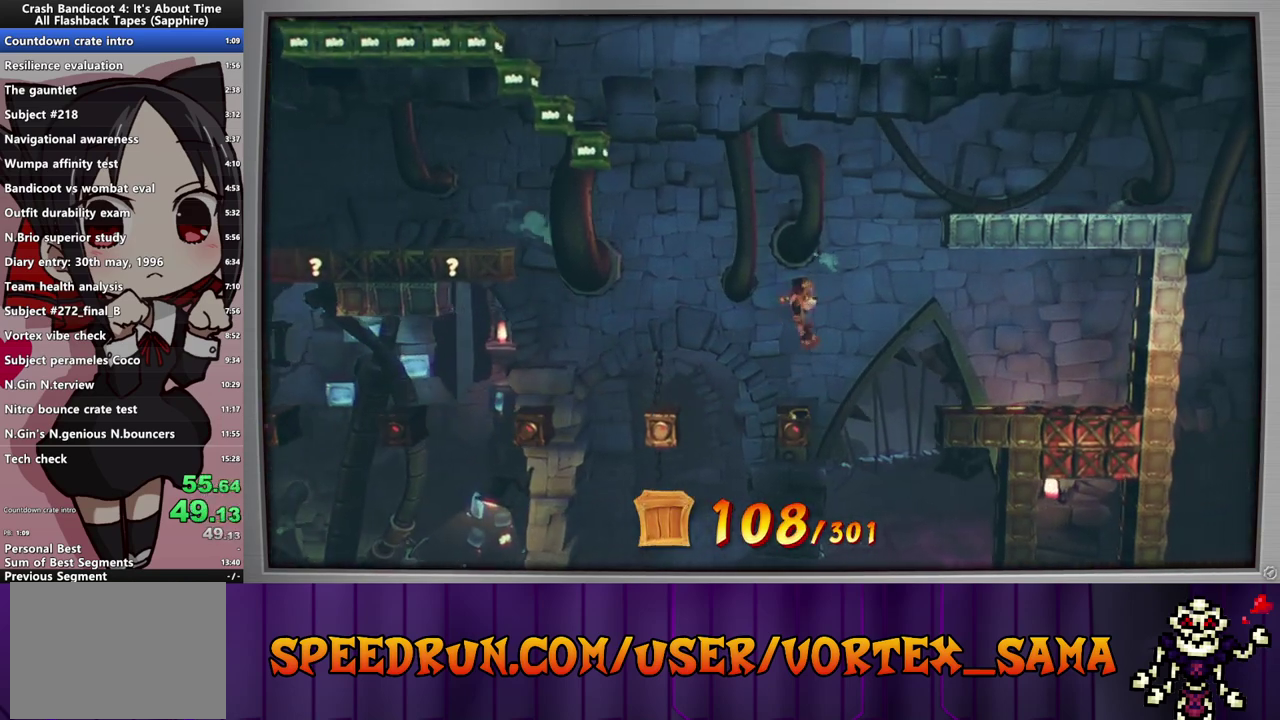
{"buttons": ["CIRCLE", "DPAD_RIGHT"], "left_stick": "center", "events": [[300, "DPAD_RIGHT", "down"], [420, "CIRCLE", "down"]]}
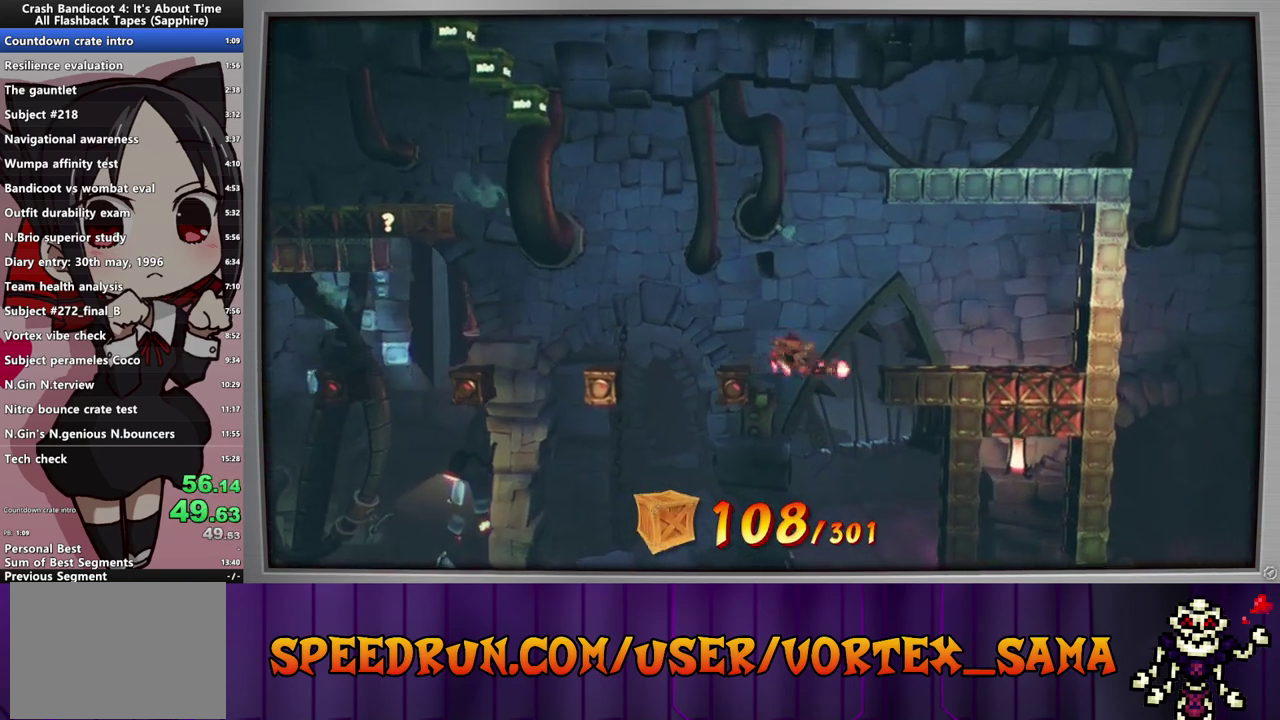
{"buttons": ["DPAD_RIGHT"], "left_stick": "center", "events": [[40, "CIRCLE", "up"], [80, "SQUARE", "down"], [100, "CROSS", "down"], [140, "SQUARE", "up"], [300, "CROSS", "up"]]}
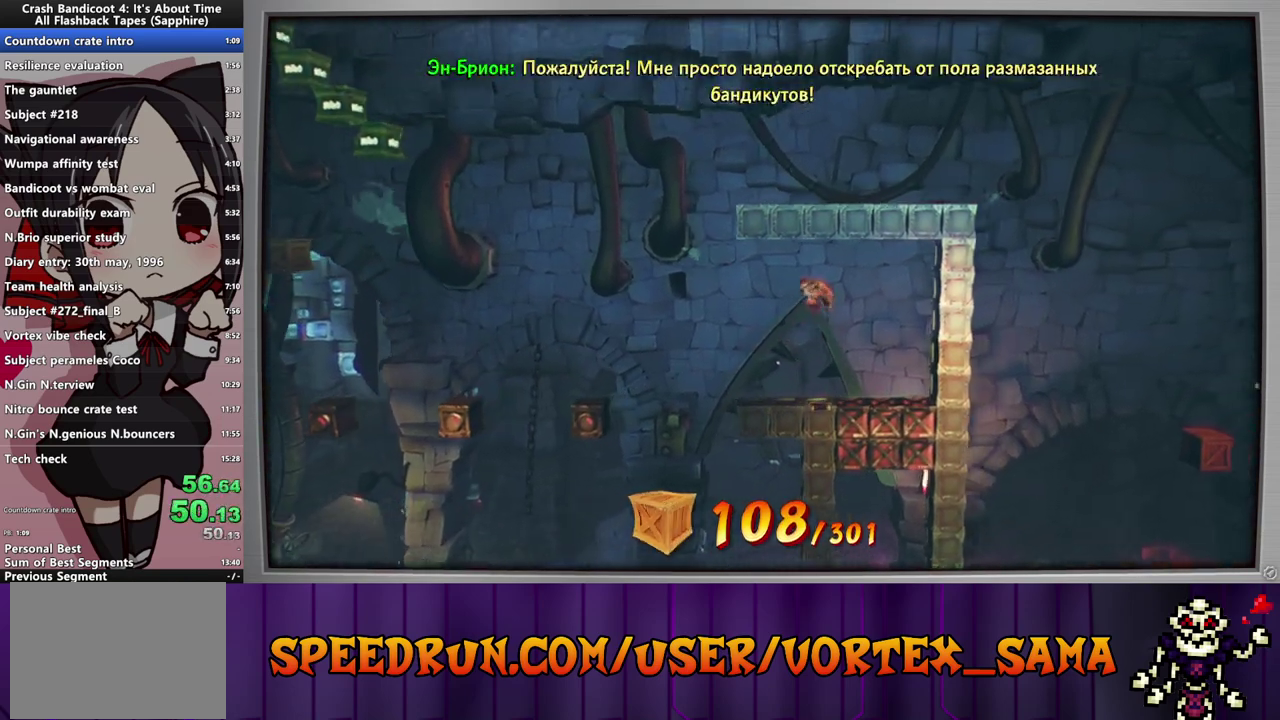
{"buttons": [], "left_stick": "center", "events": [[320, "CIRCLE", "down"], [440, "DPAD_RIGHT", "up"], [460, "CIRCLE", "up"]]}
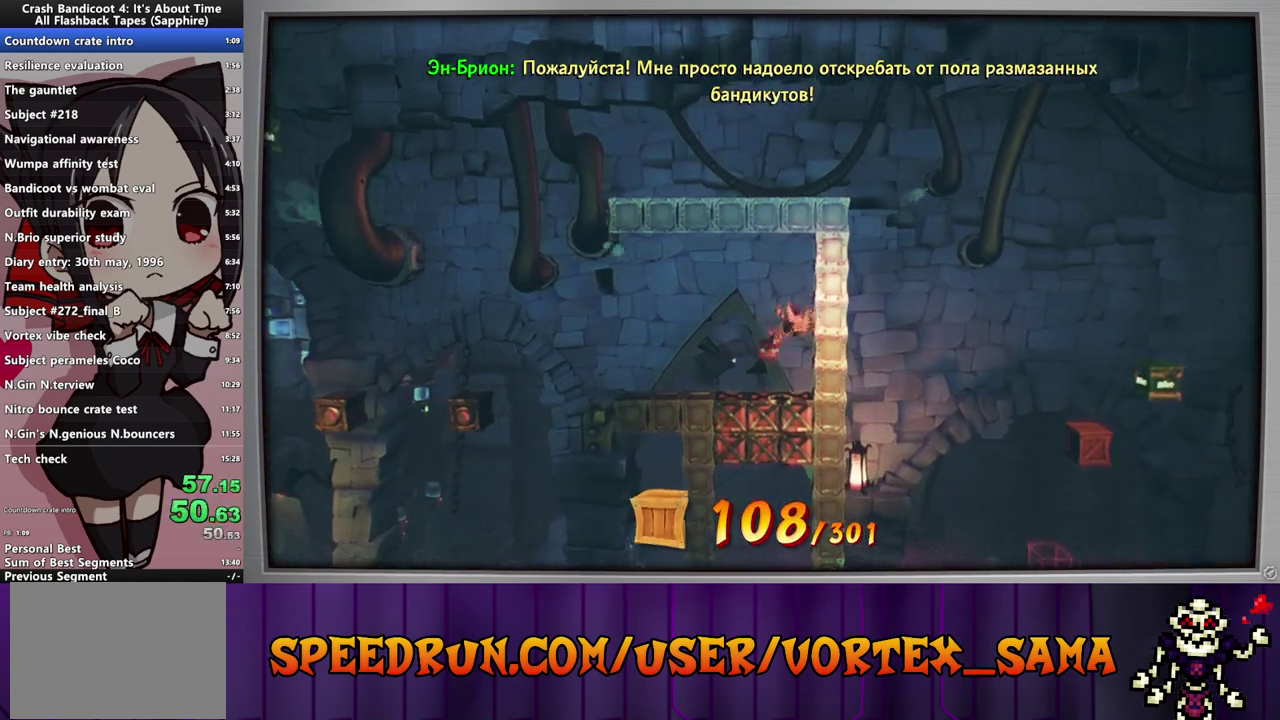
{"buttons": [], "left_stick": "center", "events": []}
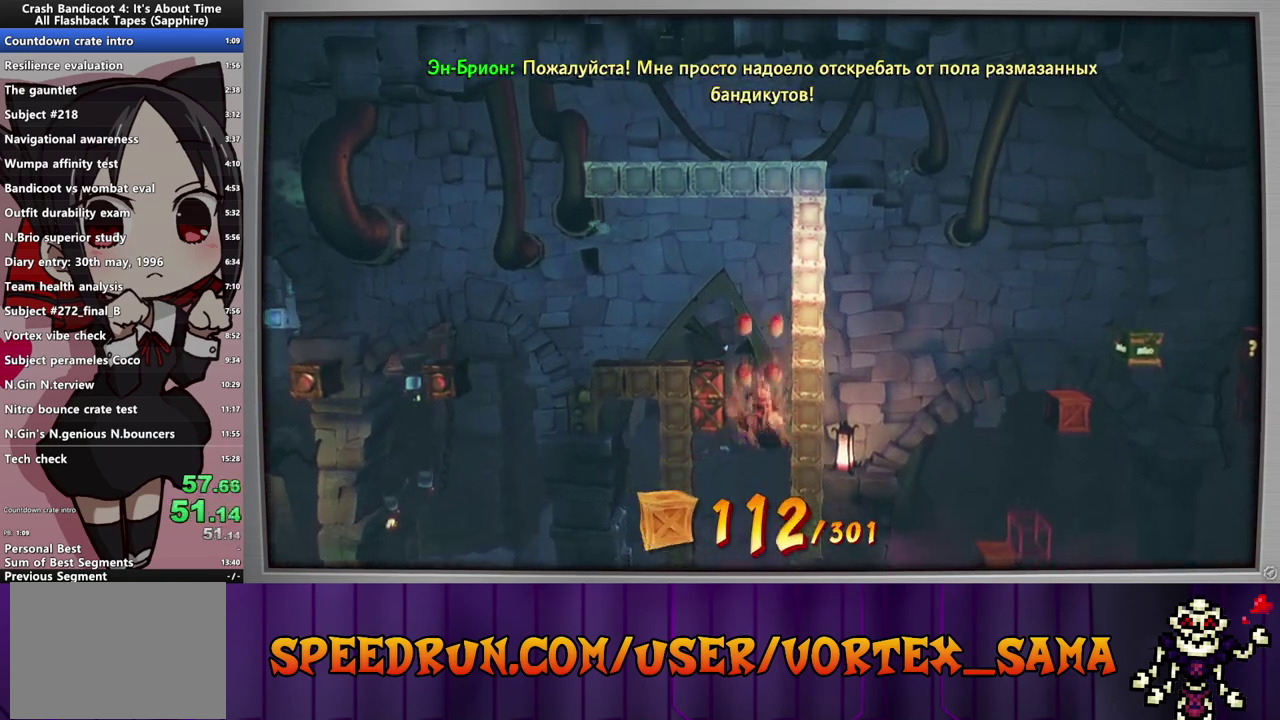
{"buttons": ["DPAD_RIGHT"], "left_stick": "center", "events": [[200, "DPAD_RIGHT", "down"]]}
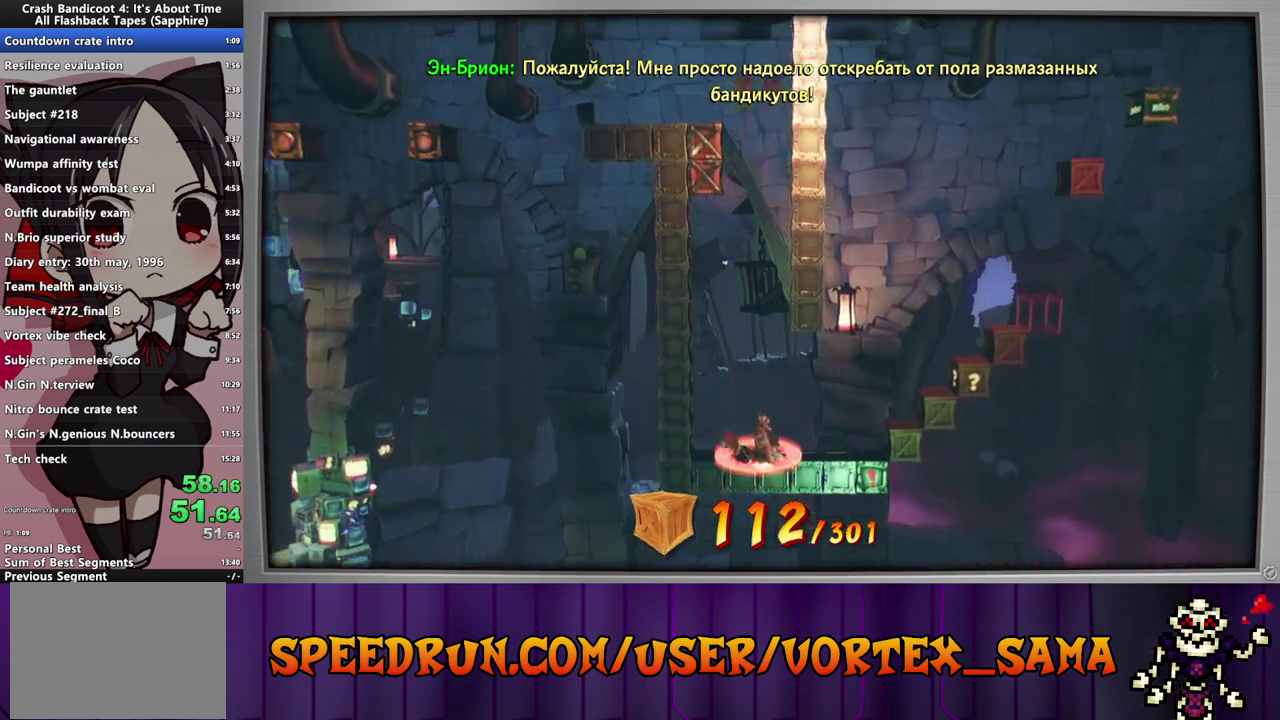
{"buttons": ["DPAD_RIGHT"], "left_stick": "center", "events": []}
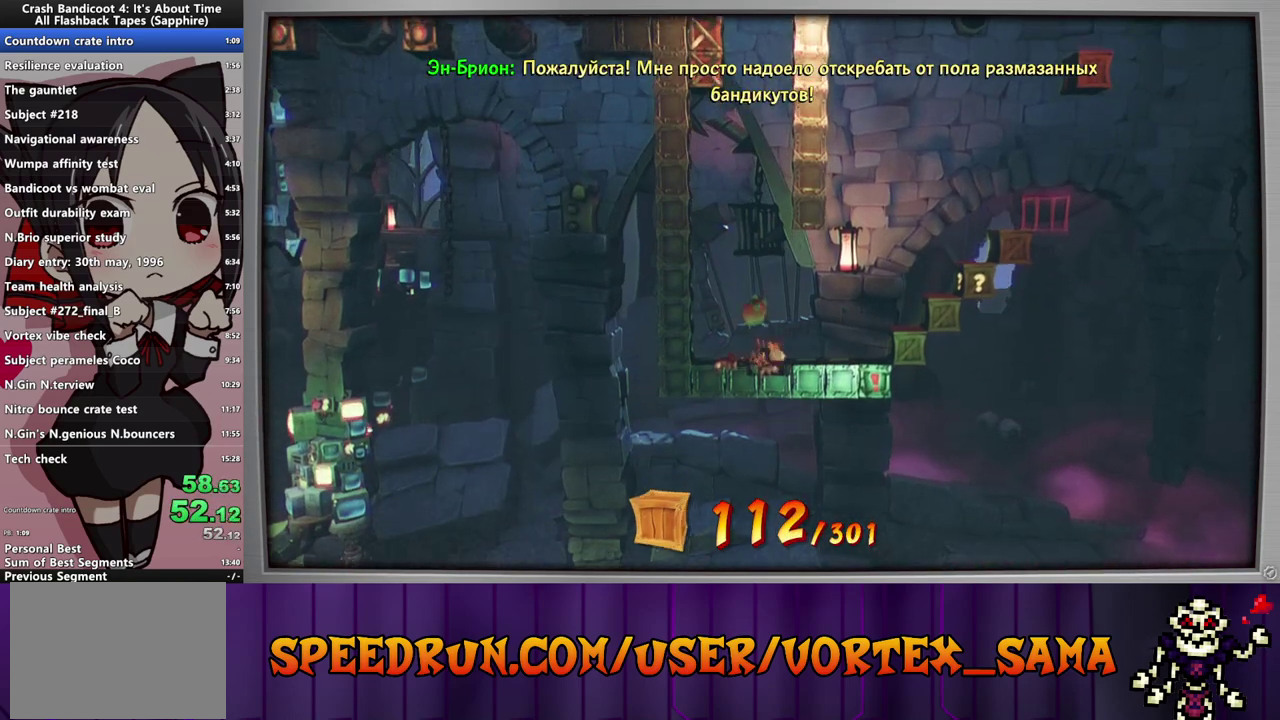
{"buttons": ["CIRCLE", "DPAD_RIGHT"], "left_stick": "center", "events": [[440, "CIRCLE", "down"]]}
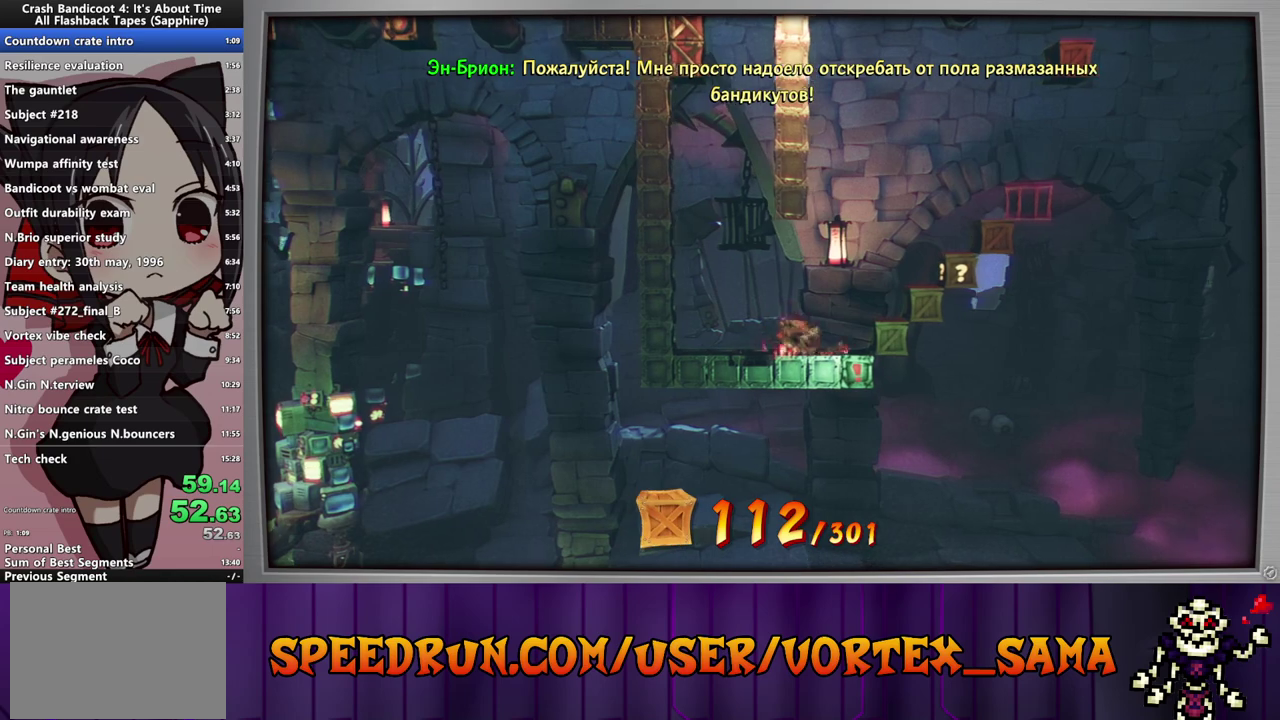
{"buttons": ["CROSS", "DPAD_RIGHT"], "left_stick": "center", "events": [[40, "CIRCLE", "up"], [60, "CROSS", "down"], [280, "CROSS", "up"], [480, "CROSS", "down"]]}
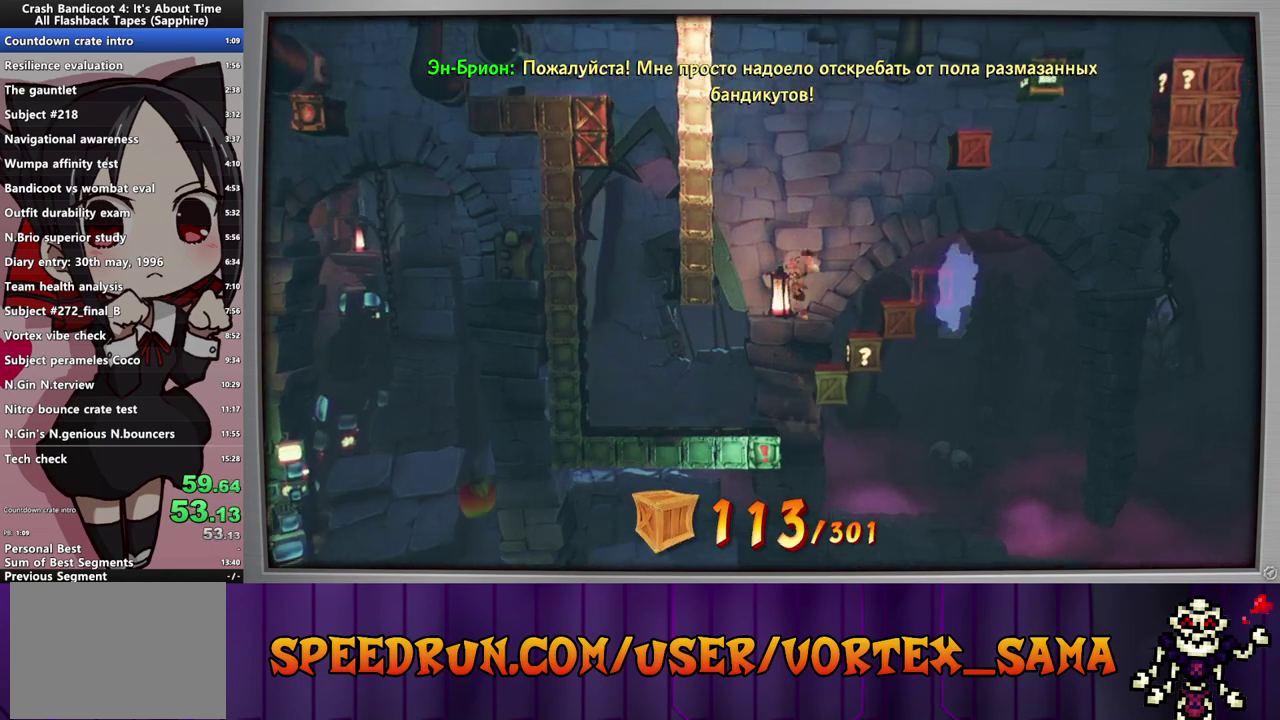
{"buttons": ["CROSS"], "left_stick": "center", "events": [[460, "DPAD_RIGHT", "up"]]}
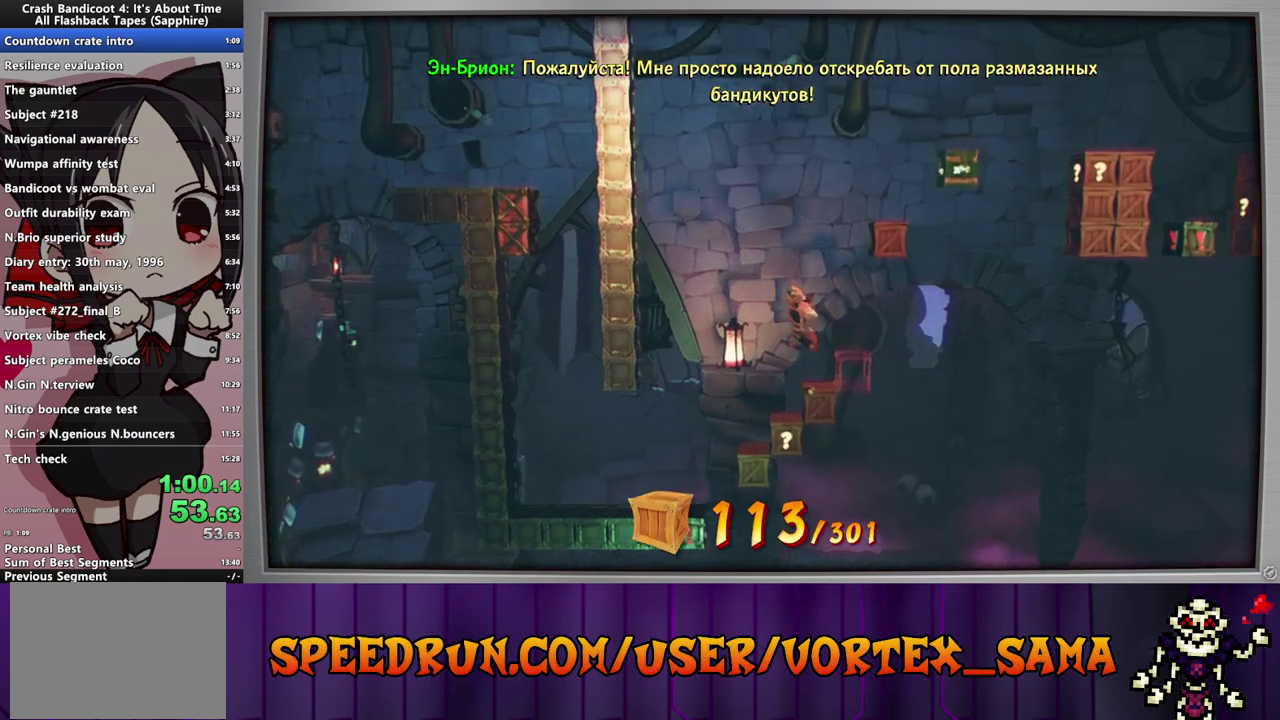
{"buttons": ["DPAD_RIGHT"], "left_stick": "center", "events": [[380, "CROSS", "up"], [460, "DPAD_RIGHT", "down"]]}
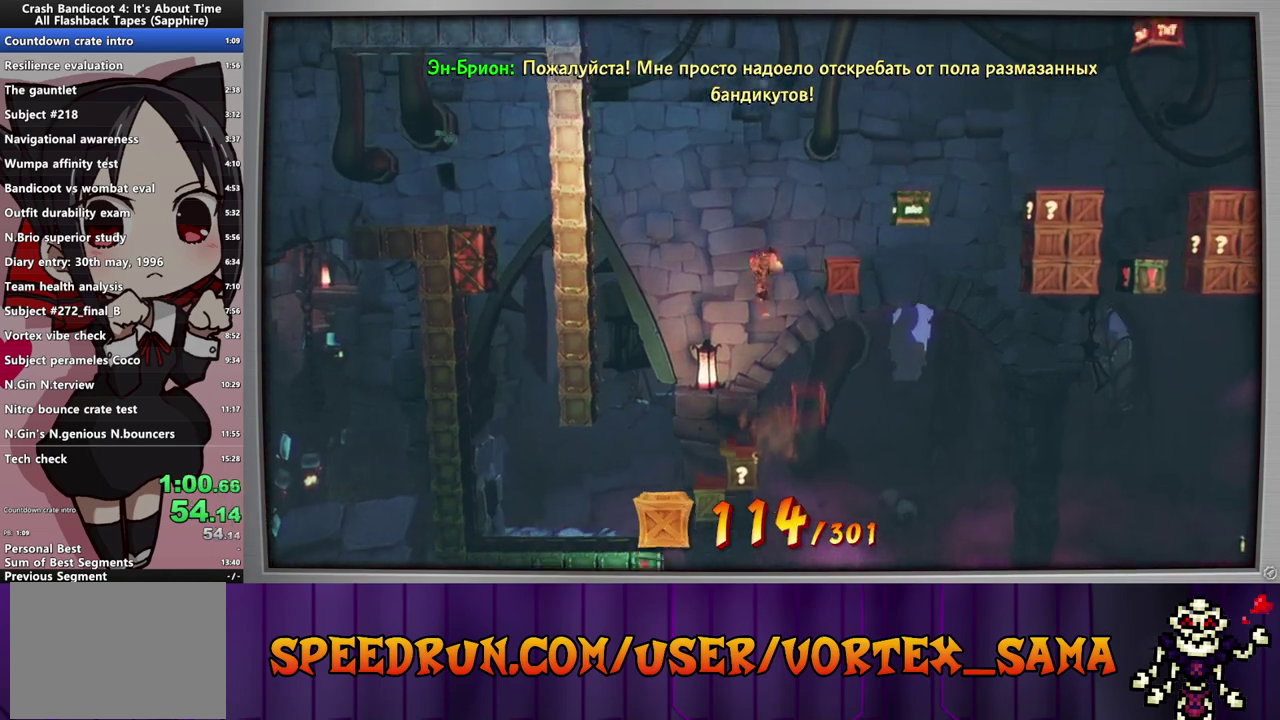
{"buttons": ["CROSS"], "left_stick": "center", "events": [[20, "CROSS", "down"], [400, "DPAD_RIGHT", "up"]]}
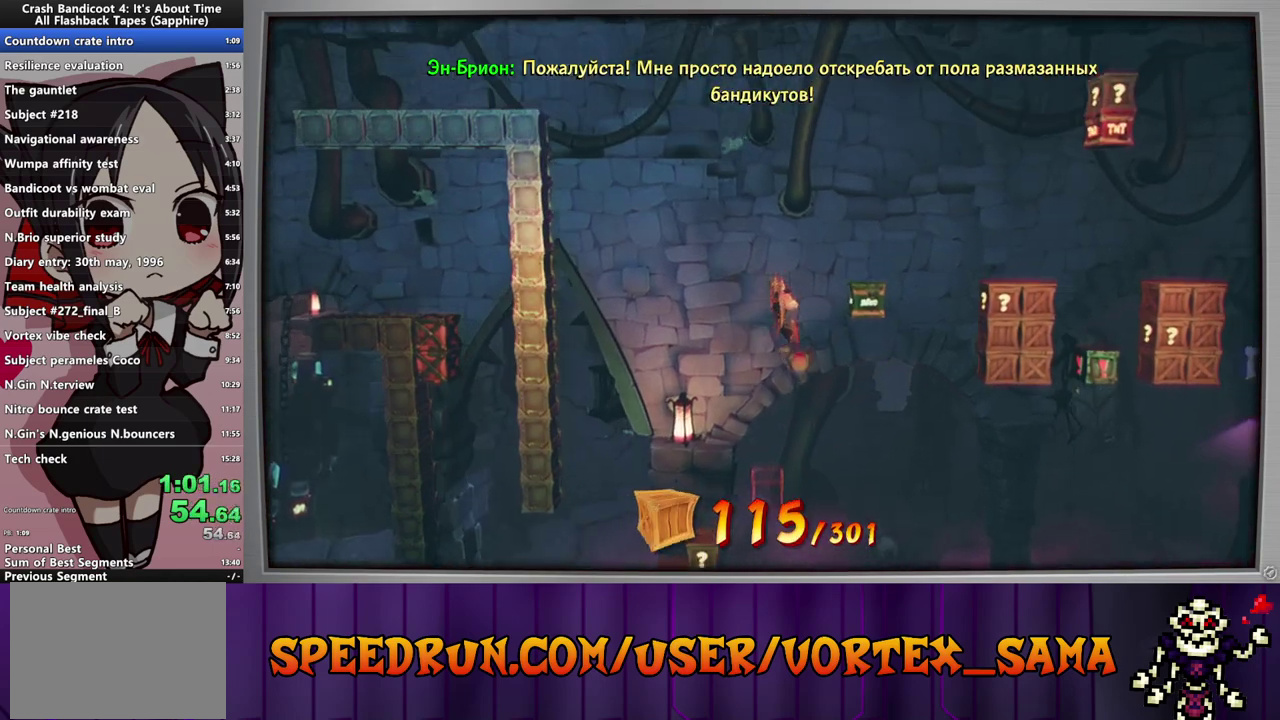
{"buttons": ["DPAD_RIGHT"], "left_stick": "center", "events": [[40, "DPAD_RIGHT", "down"], [360, "CROSS", "up"]]}
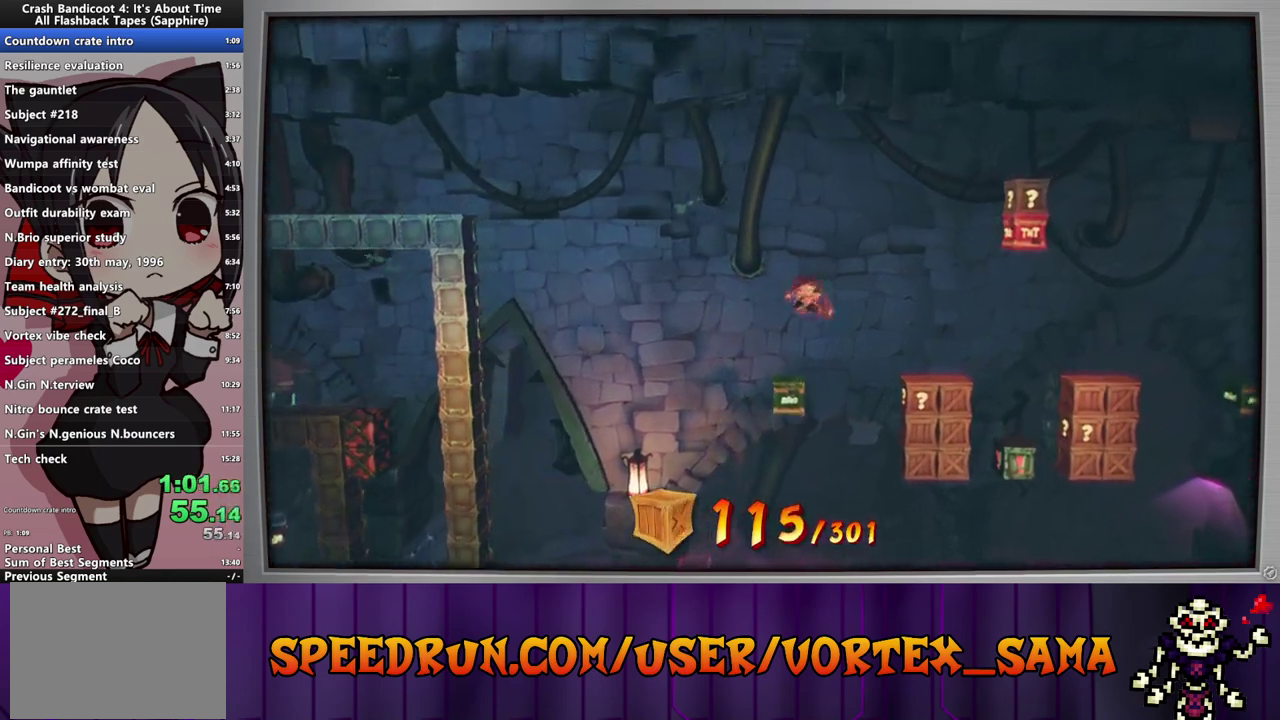
{"buttons": ["DPAD_RIGHT"], "left_stick": "center", "events": [[260, "CROSS", "down"], [360, "CROSS", "up"]]}
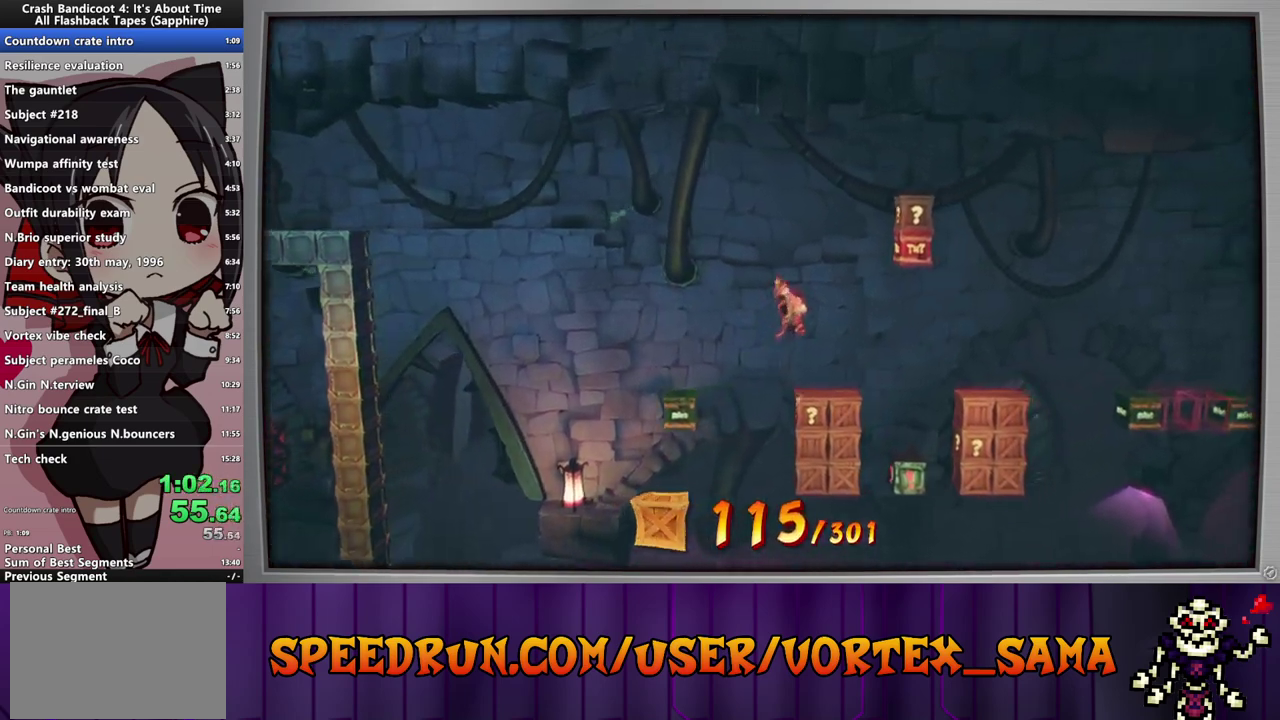
{"buttons": [], "left_stick": "center", "events": [[360, "DPAD_RIGHT", "up"]]}
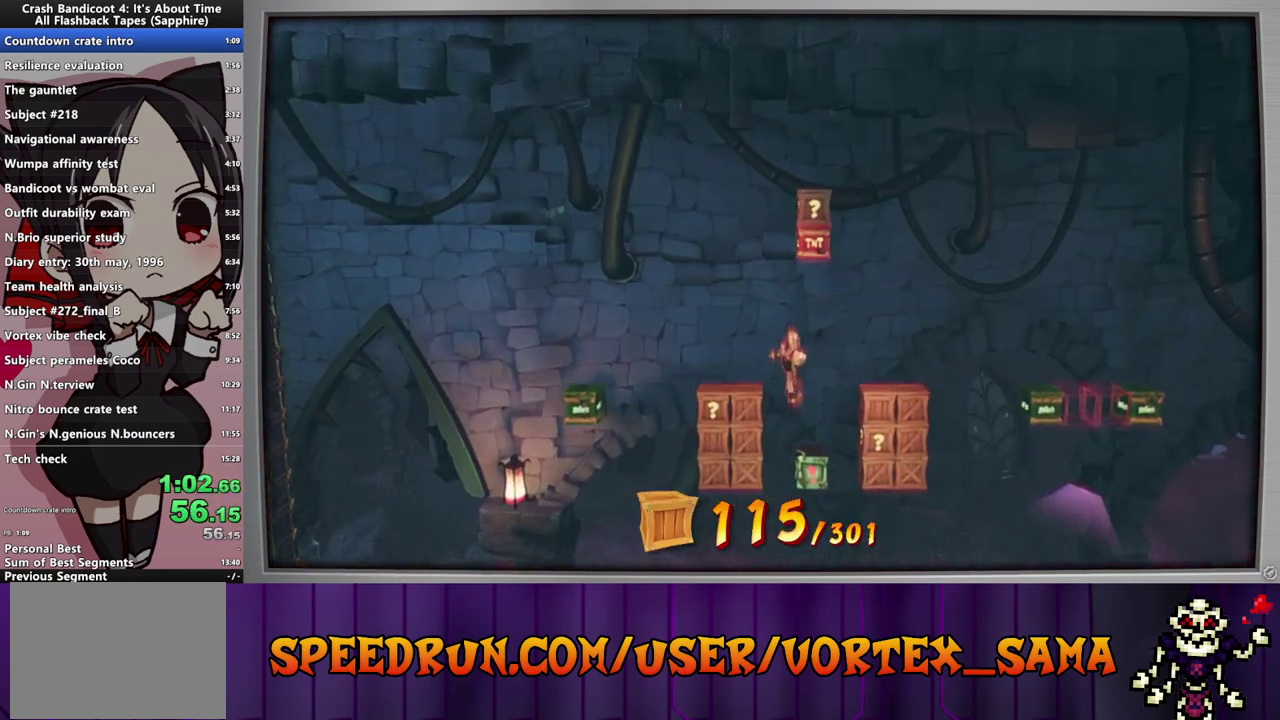
{"buttons": ["DPAD_RIGHT"], "left_stick": "center", "events": [[60, "DPAD_RIGHT", "down"]]}
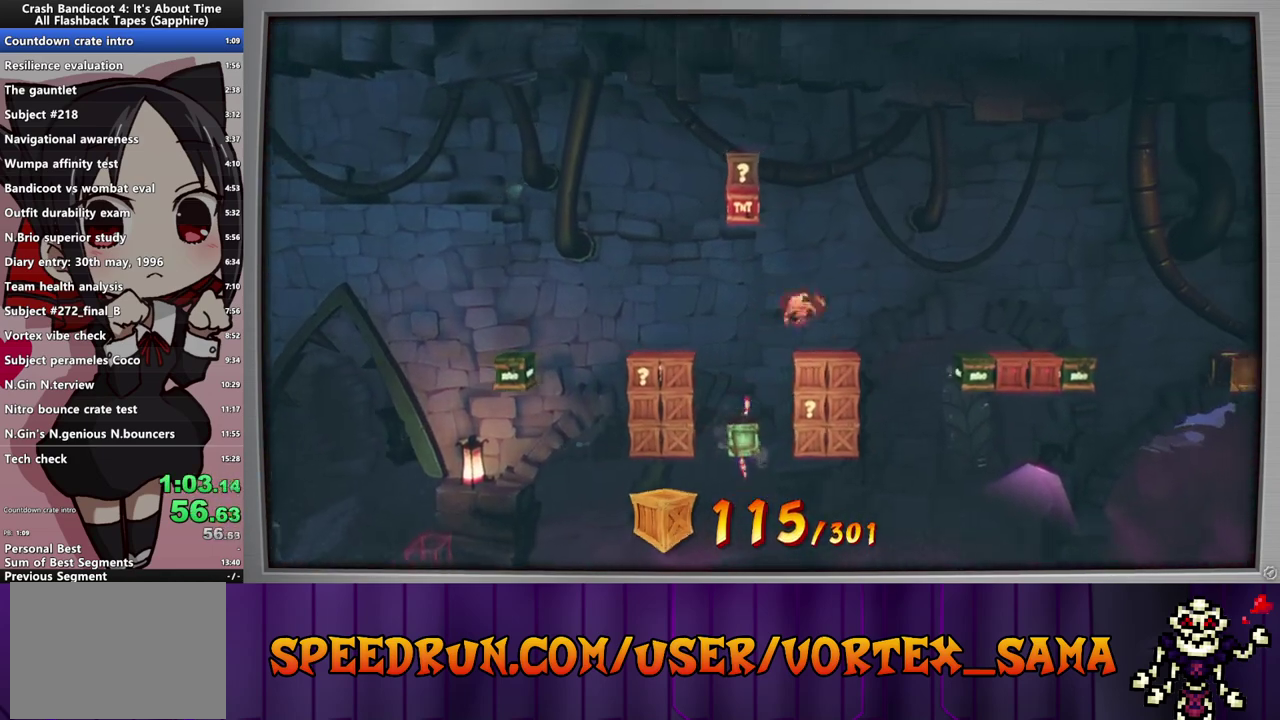
{"buttons": ["DPAD_RIGHT"], "left_stick": "center", "events": [[80, "DPAD_RIGHT", "up"], [160, "DPAD_RIGHT", "down"]]}
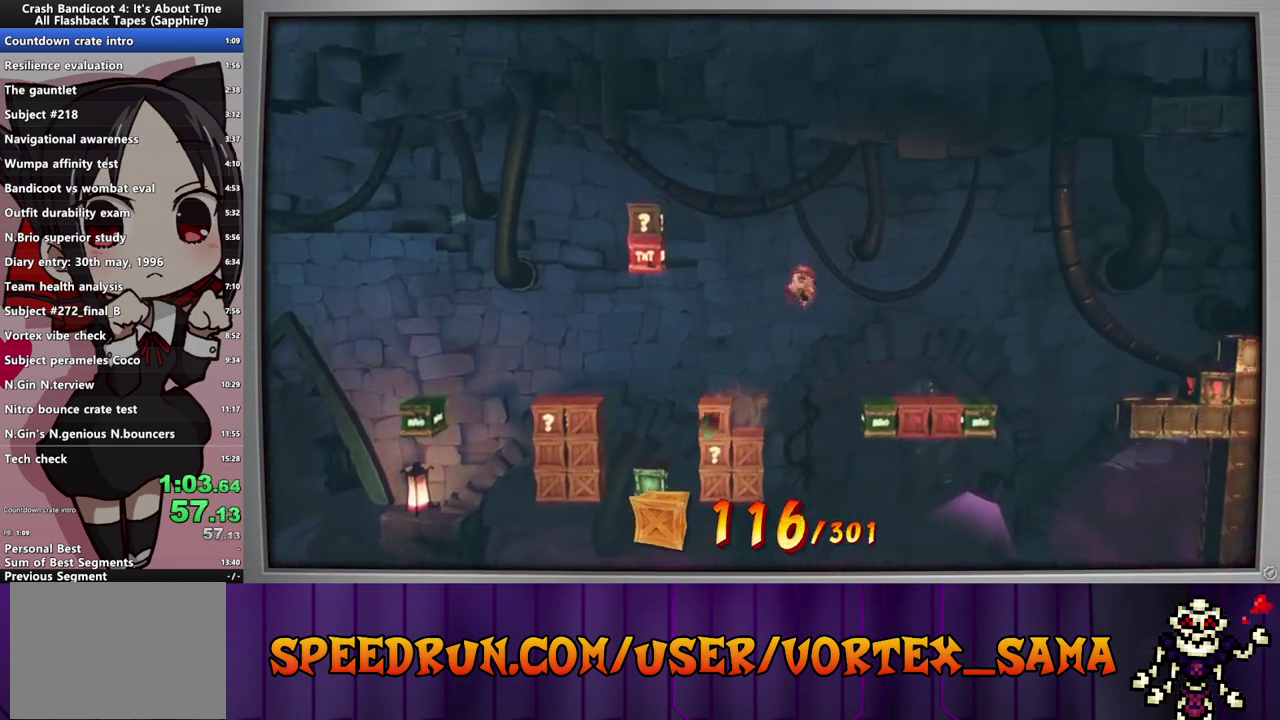
{"buttons": ["DPAD_RIGHT"], "left_stick": "center", "events": []}
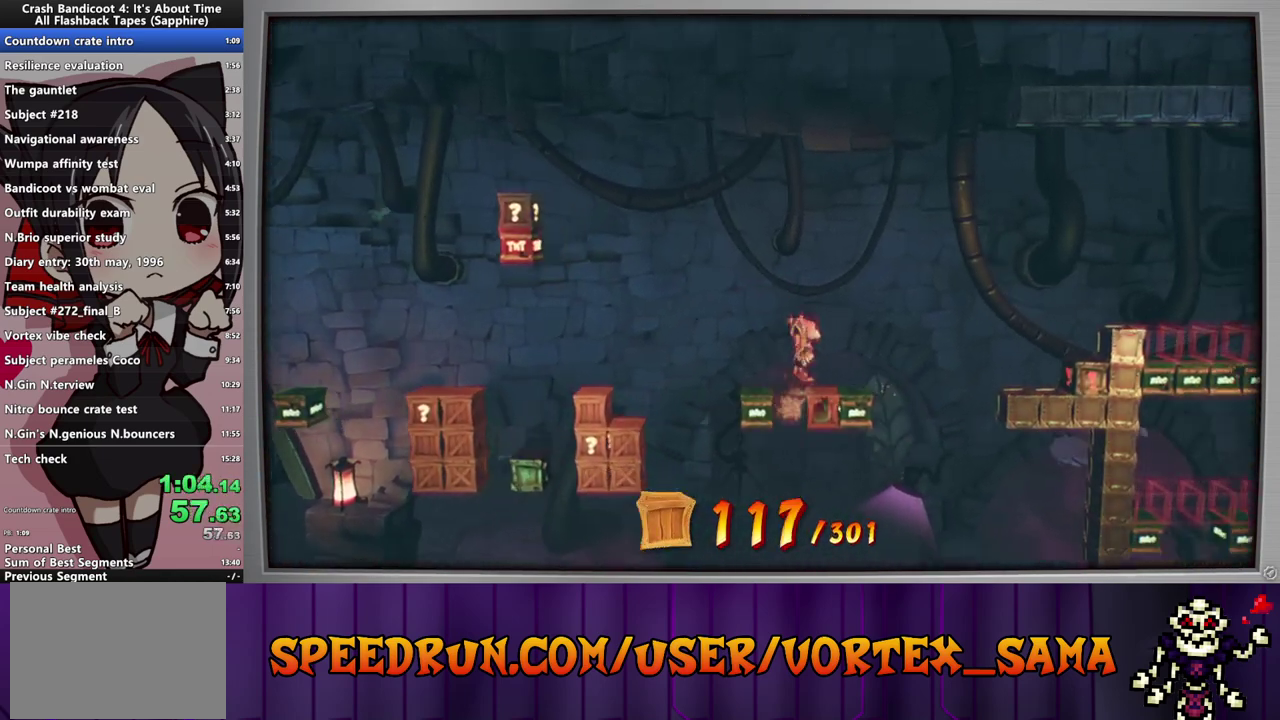
{"buttons": ["SQUARE", "DPAD_RIGHT"], "left_stick": "center", "events": [[80, "SQUARE", "down"], [260, "SQUARE", "up"], [440, "SQUARE", "down"]]}
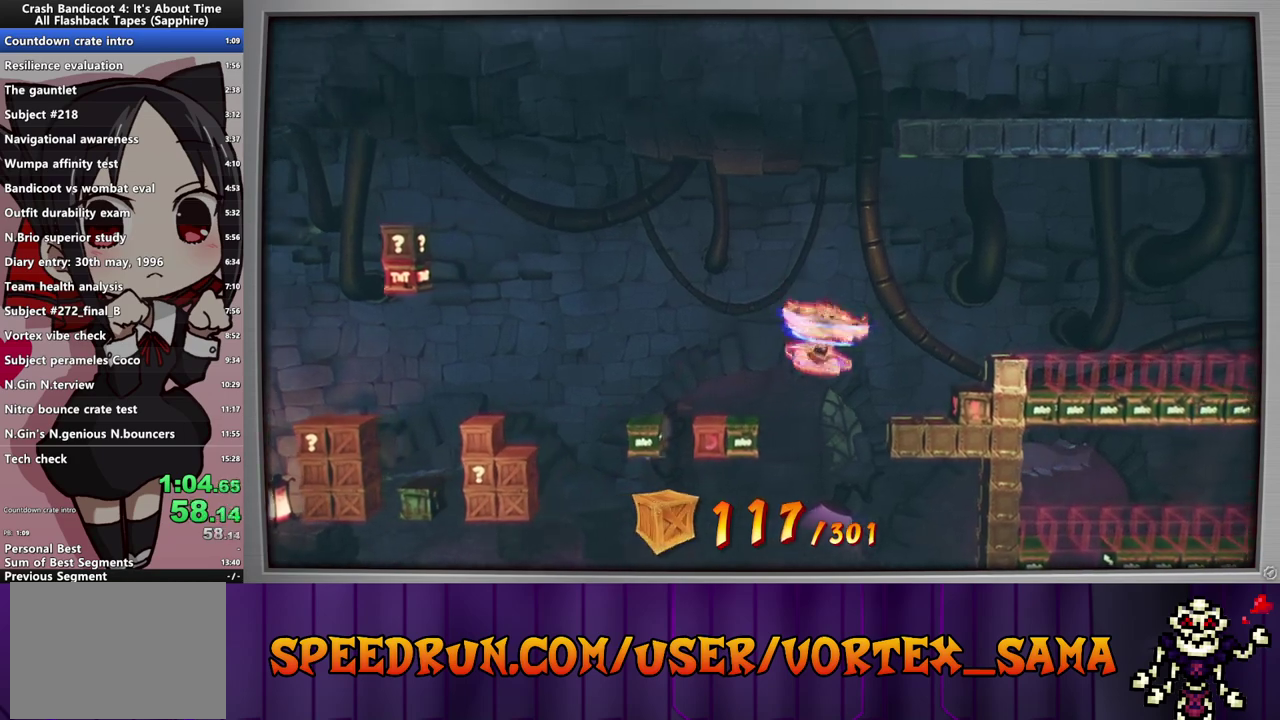
{"buttons": ["CROSS", "DPAD_RIGHT"], "left_stick": "center", "events": [[60, "SQUARE", "up"], [340, "SQUARE", "down"], [420, "CROSS", "down"], [420, "SQUARE", "up"]]}
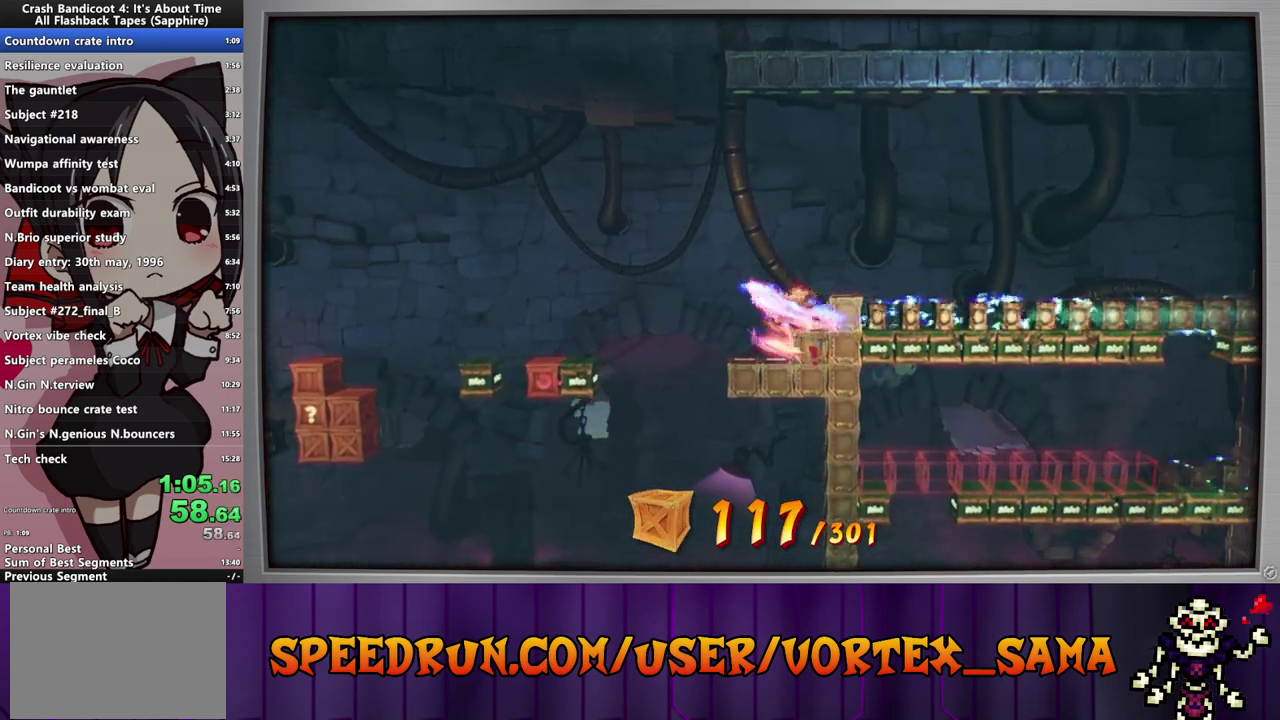
{"buttons": ["DPAD_RIGHT"], "left_stick": "center", "events": [[240, "CROSS", "up"]]}
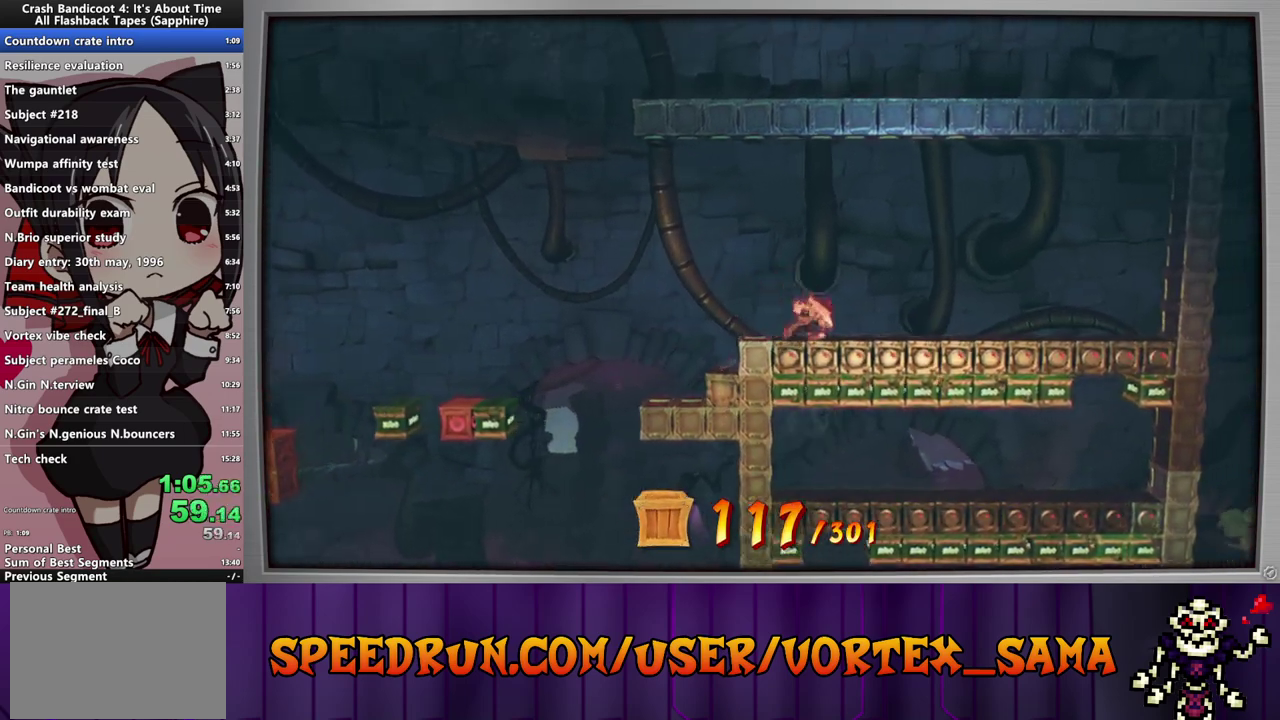
{"buttons": ["SQUARE", "DPAD_RIGHT"], "left_stick": "center", "events": [[200, "CIRCLE", "down"], [340, "CIRCLE", "up"], [420, "SQUARE", "down"]]}
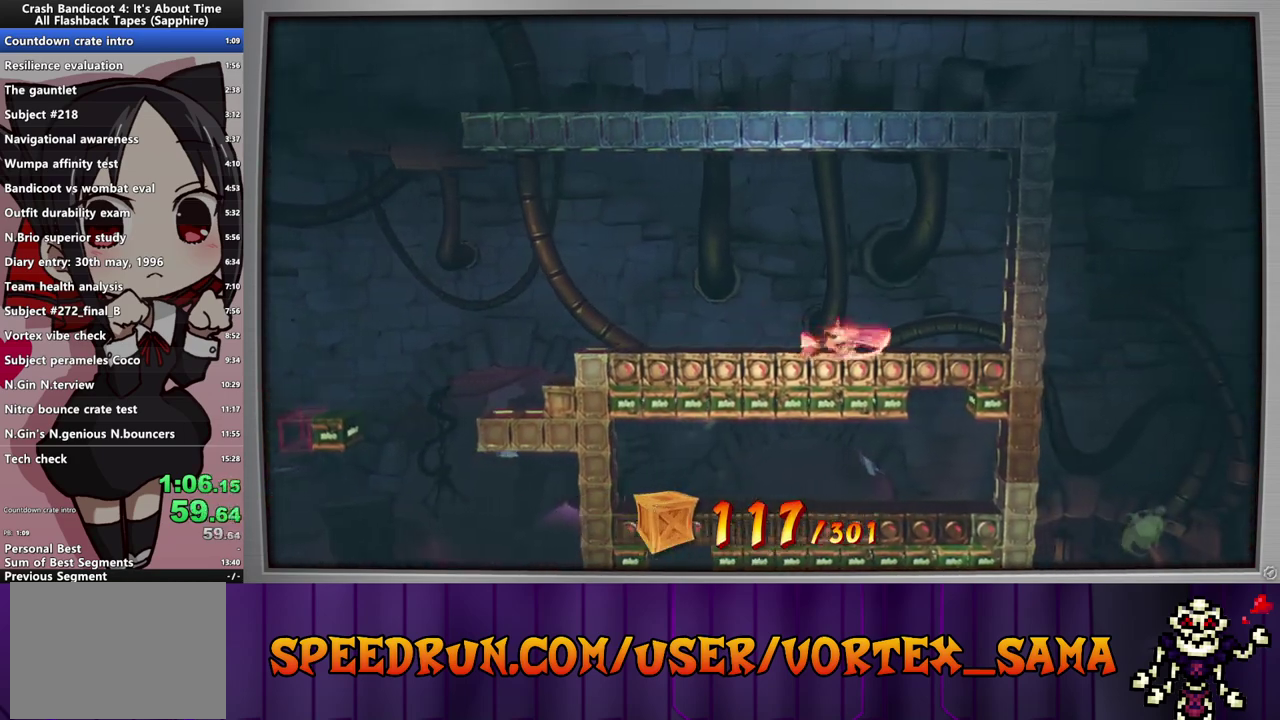
{"buttons": [], "left_stick": "center", "events": [[80, "SQUARE", "up"], [340, "DPAD_RIGHT", "up"]]}
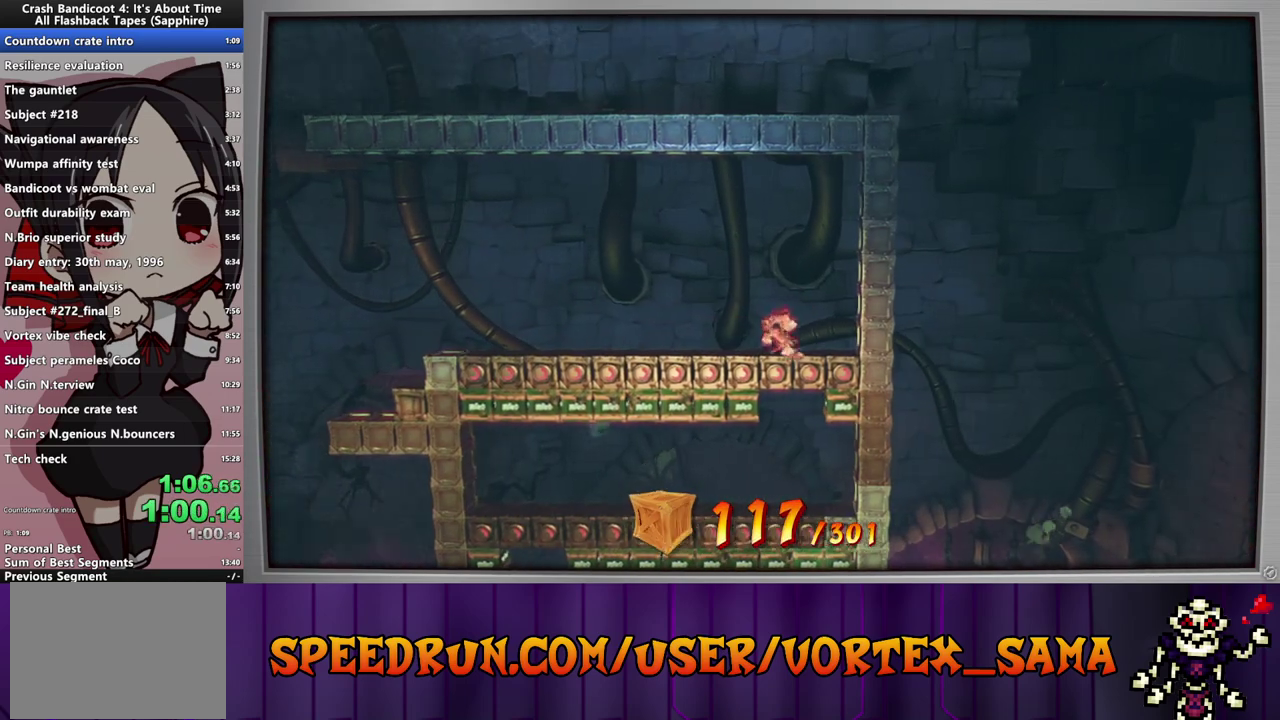
{"buttons": [], "left_stick": "center", "events": []}
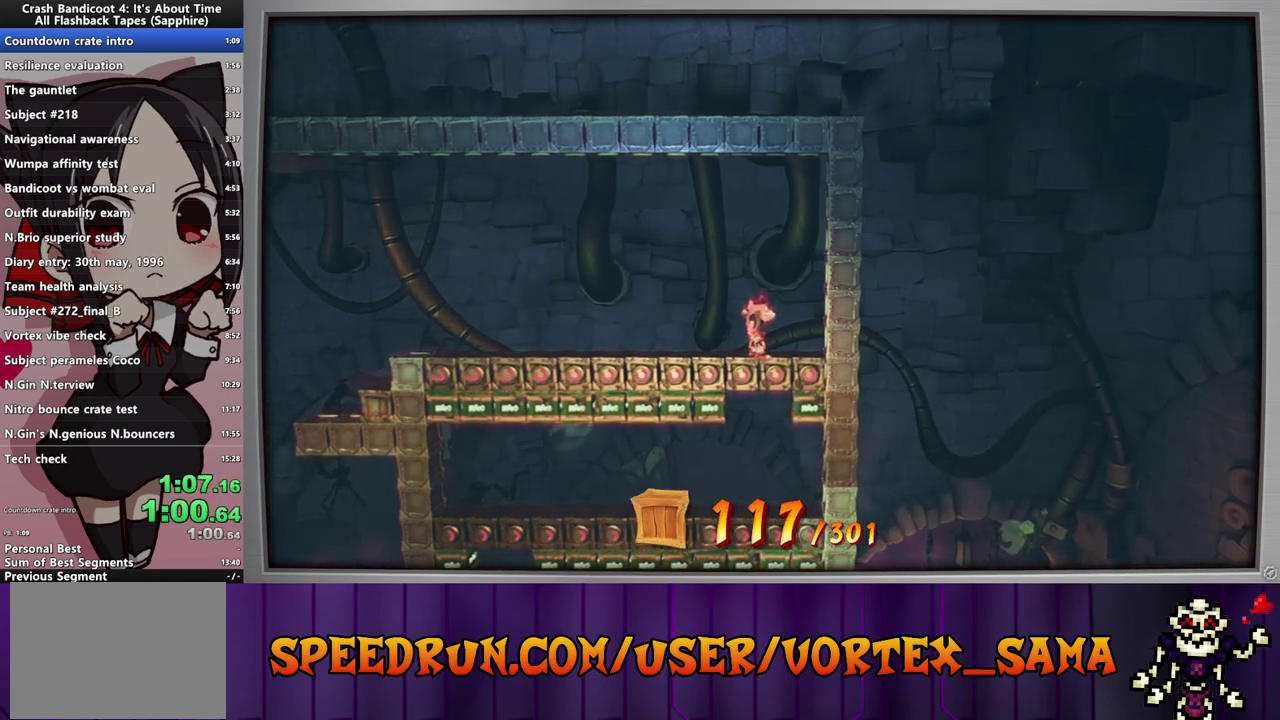
{"buttons": [], "left_stick": "center", "events": []}
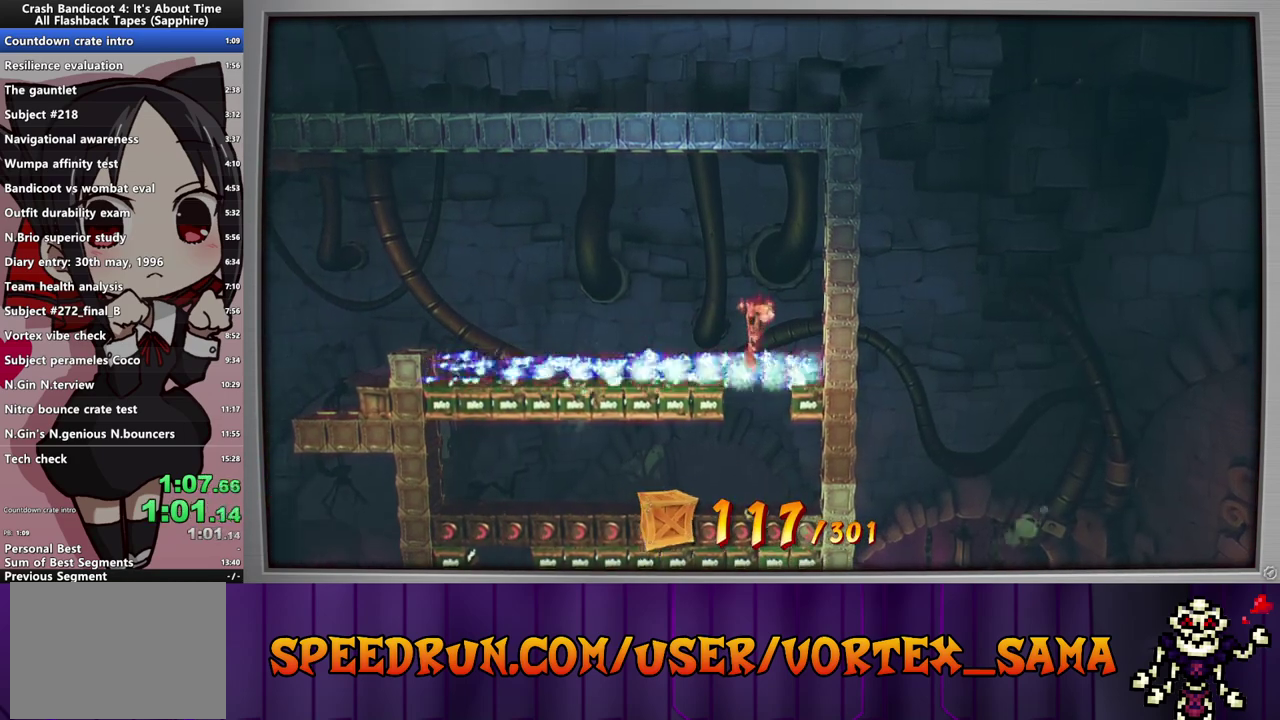
{"buttons": ["DPAD_LEFT"], "left_stick": "center", "events": [[360, "DPAD_LEFT", "down"]]}